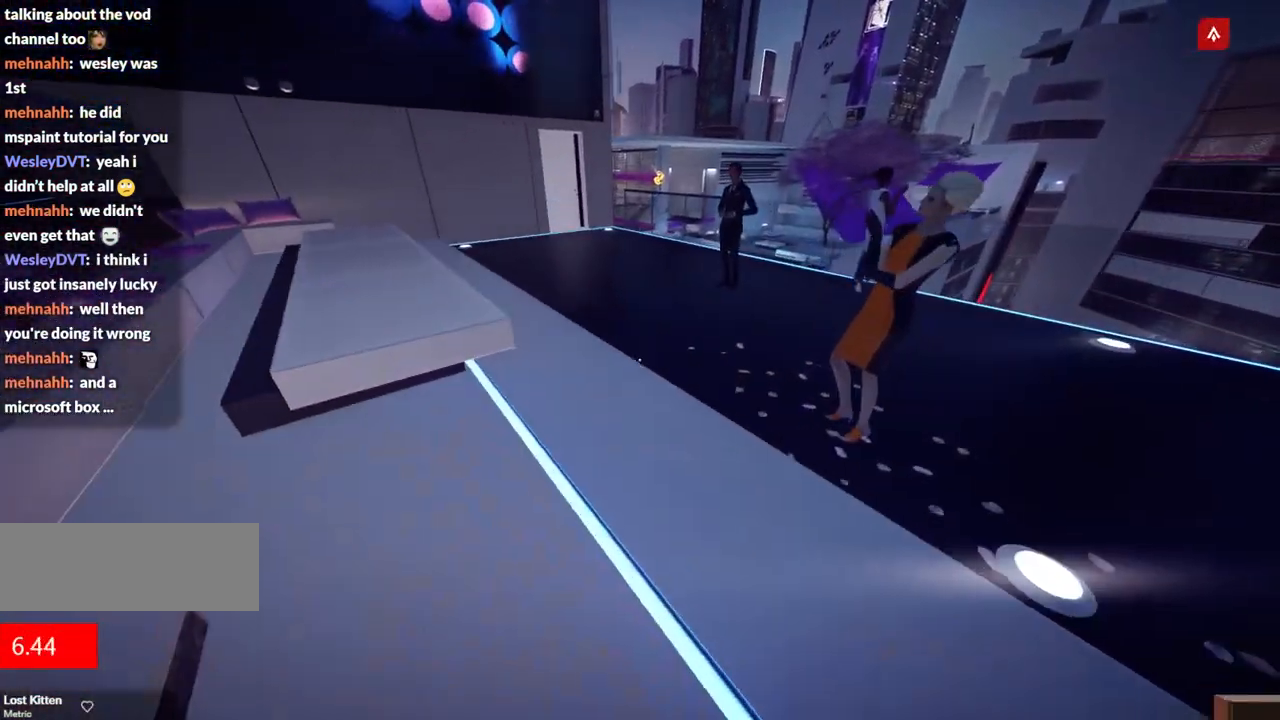
Gameplay with keyboard; each line is a JSON object with the keys held at the frame after it. "events" lists presses ("down") and releases ("up") of "a", "ctrl", "d", "e", "f", "q", "r", "s", "shift" and "w" between this image and that frame as [ms after this image, input, new state], when the widget could be followed in between. No other keys are recorded. Mouse input is not recorded.
{"keys": ["w"], "events": [[50, "f", "down"], [234, "f", "up"]]}
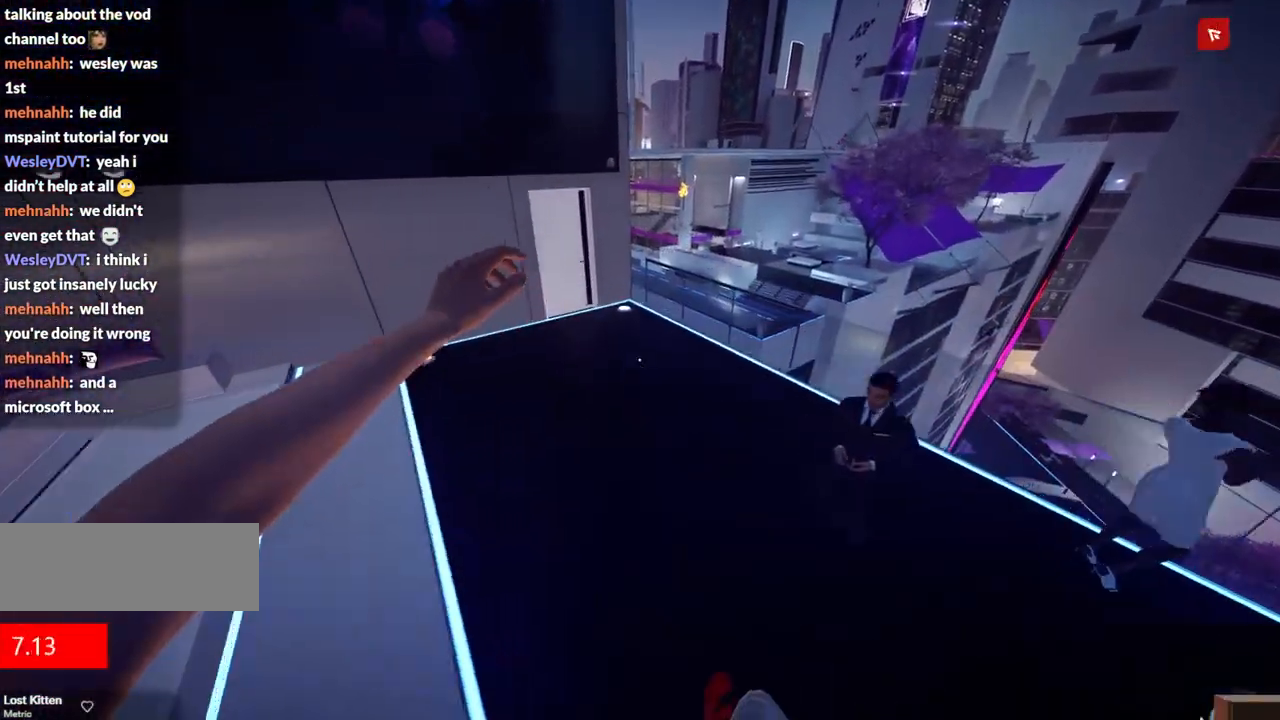
{"keys": ["d", "w"], "events": [[484, "d", "down"]]}
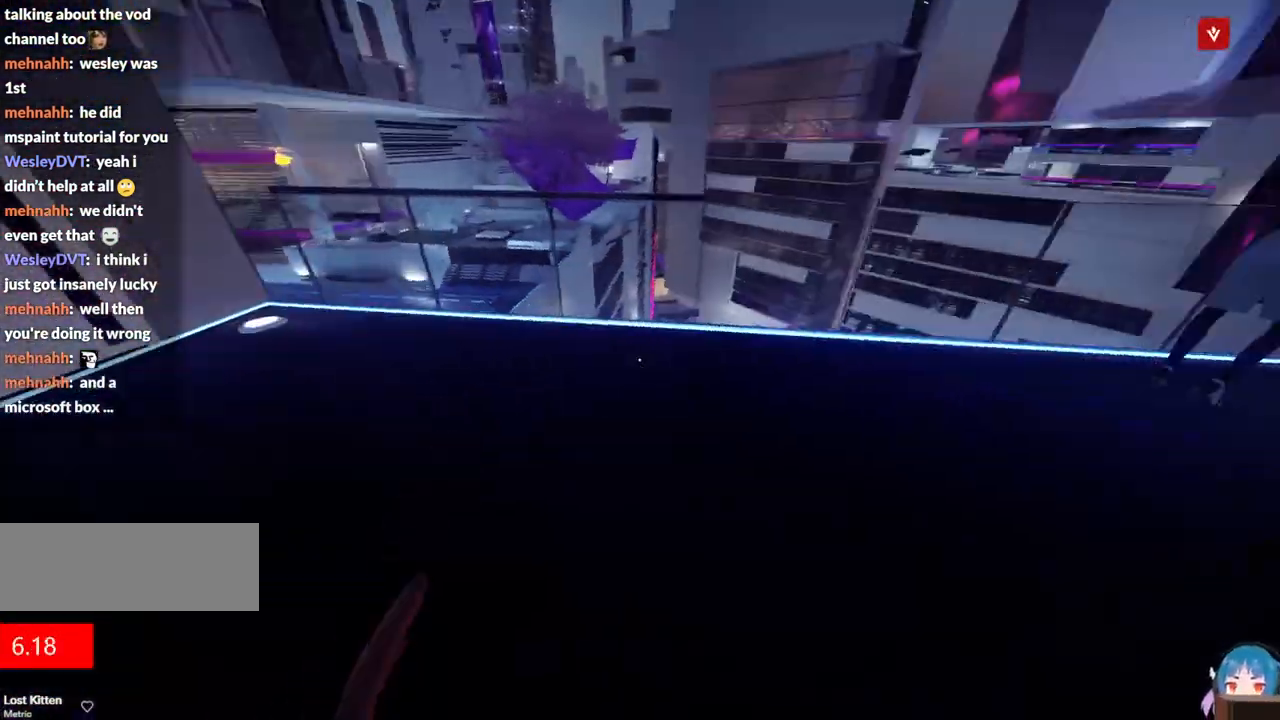
{"keys": [], "events": [[34, "w", "up"], [67, "d", "up"]]}
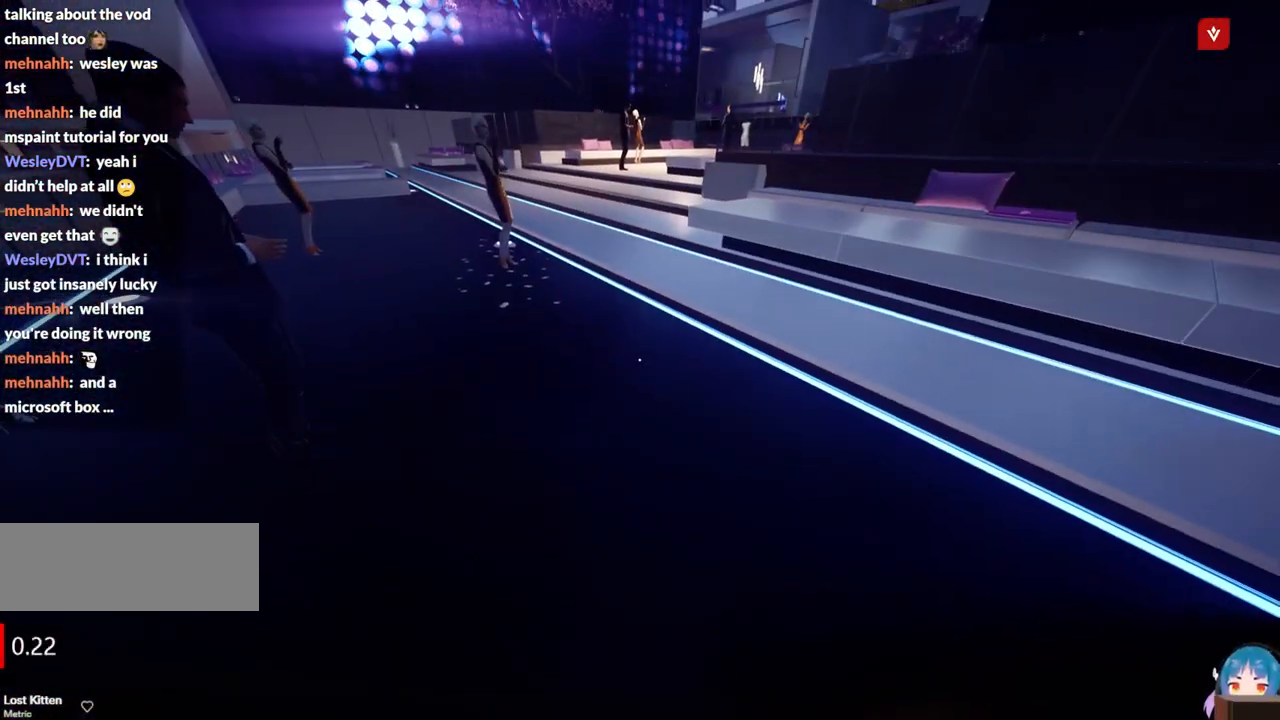
{"keys": [], "events": []}
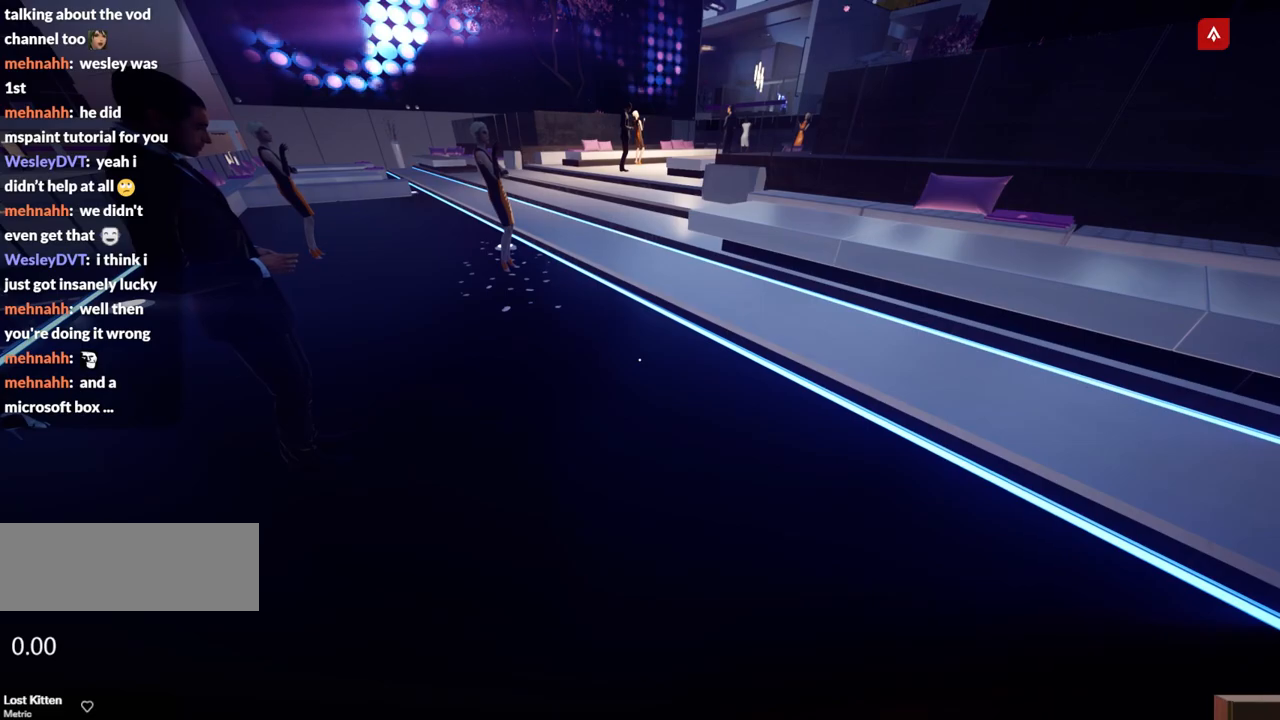
{"keys": [], "events": []}
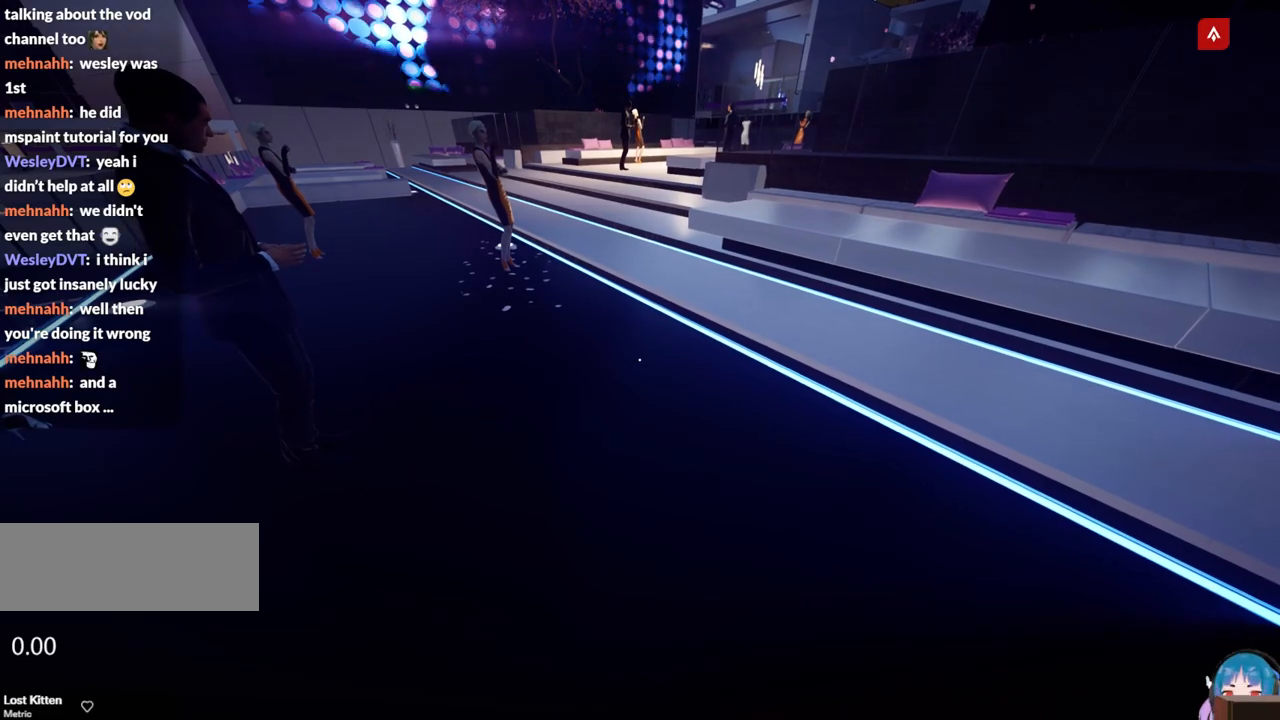
{"keys": [], "events": []}
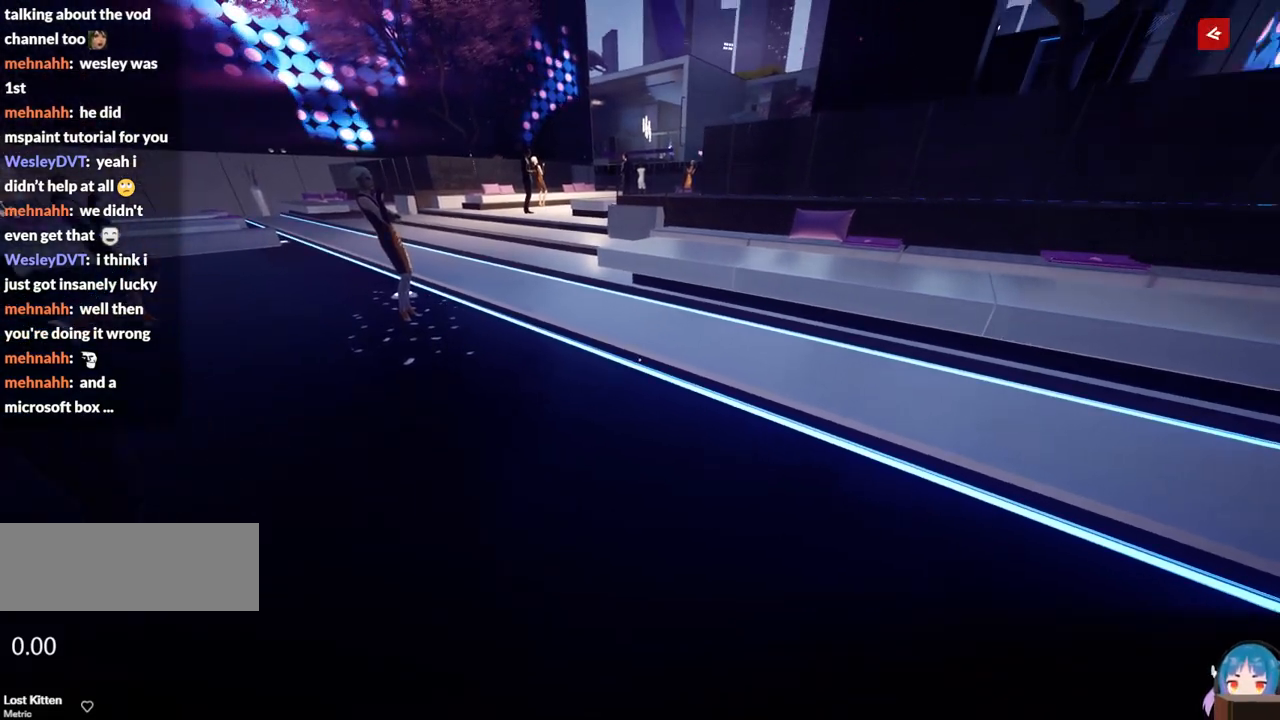
{"keys": ["w"], "events": [[50, "w", "down"], [84, "shift", "down"], [284, "f", "down"], [284, "shift", "up"], [417, "f", "up"]]}
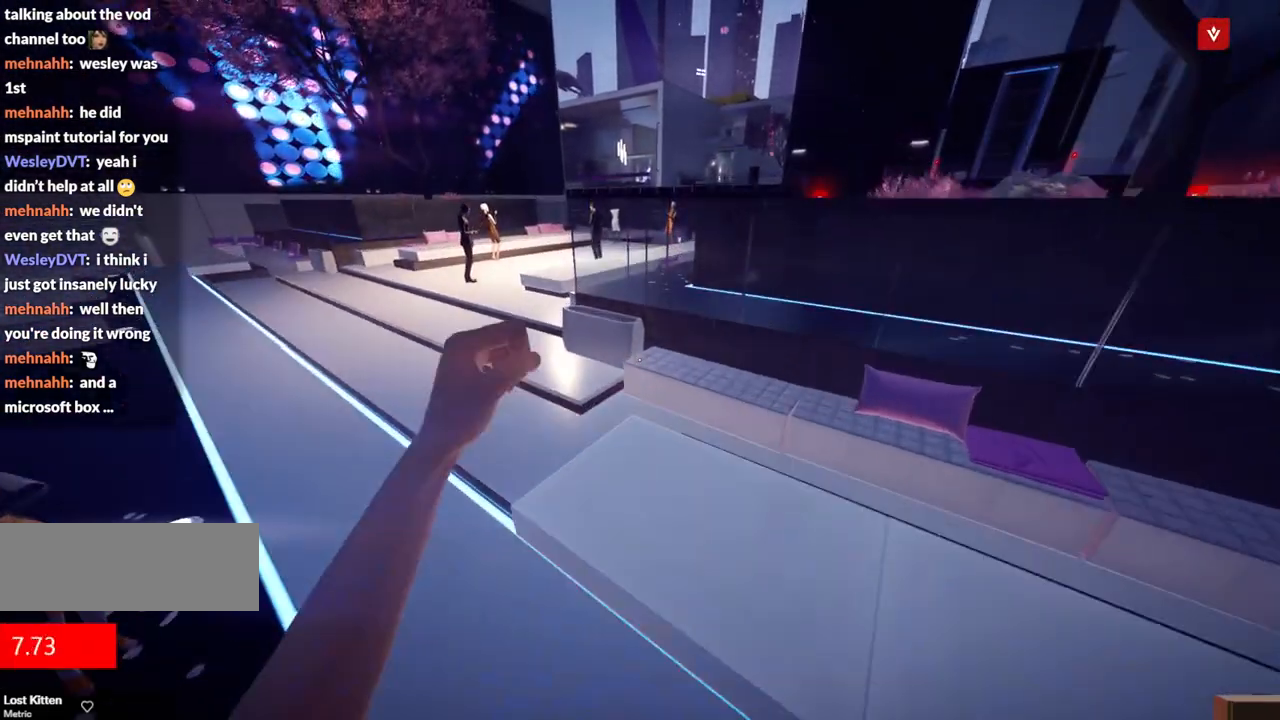
{"keys": ["f", "w"], "events": [[384, "f", "down"]]}
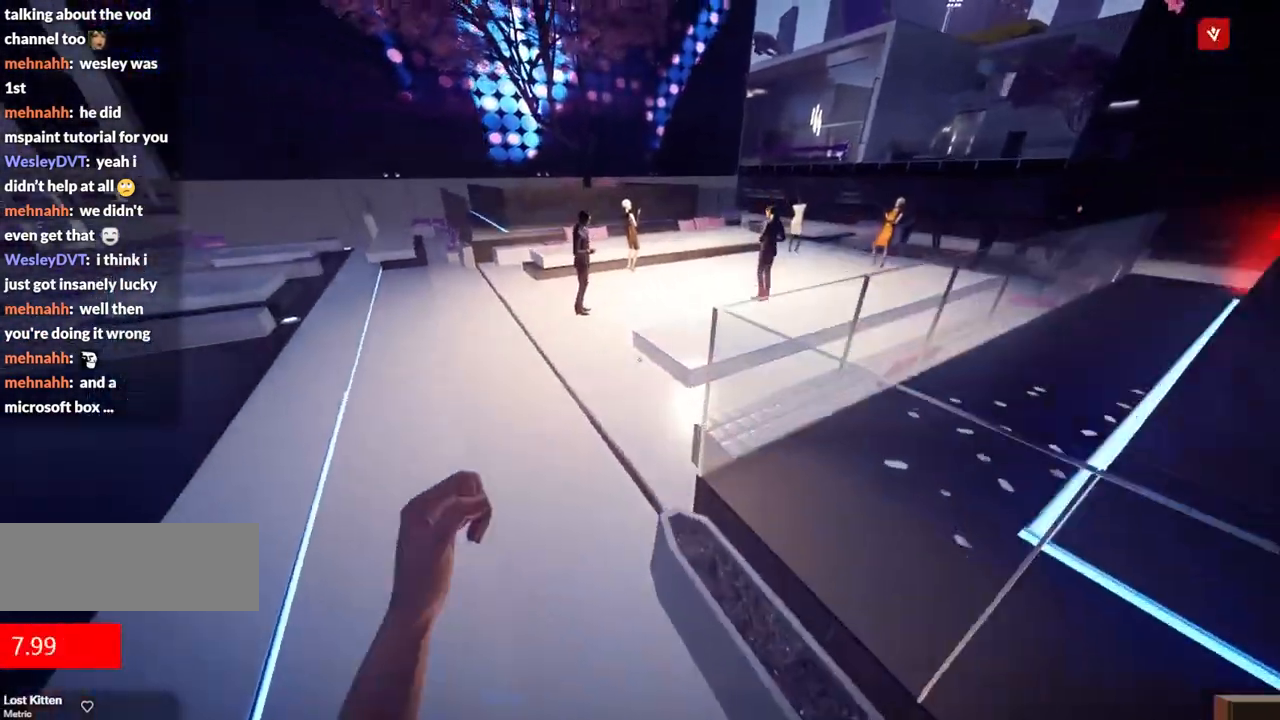
{"keys": ["w"], "events": [[67, "f", "up"]]}
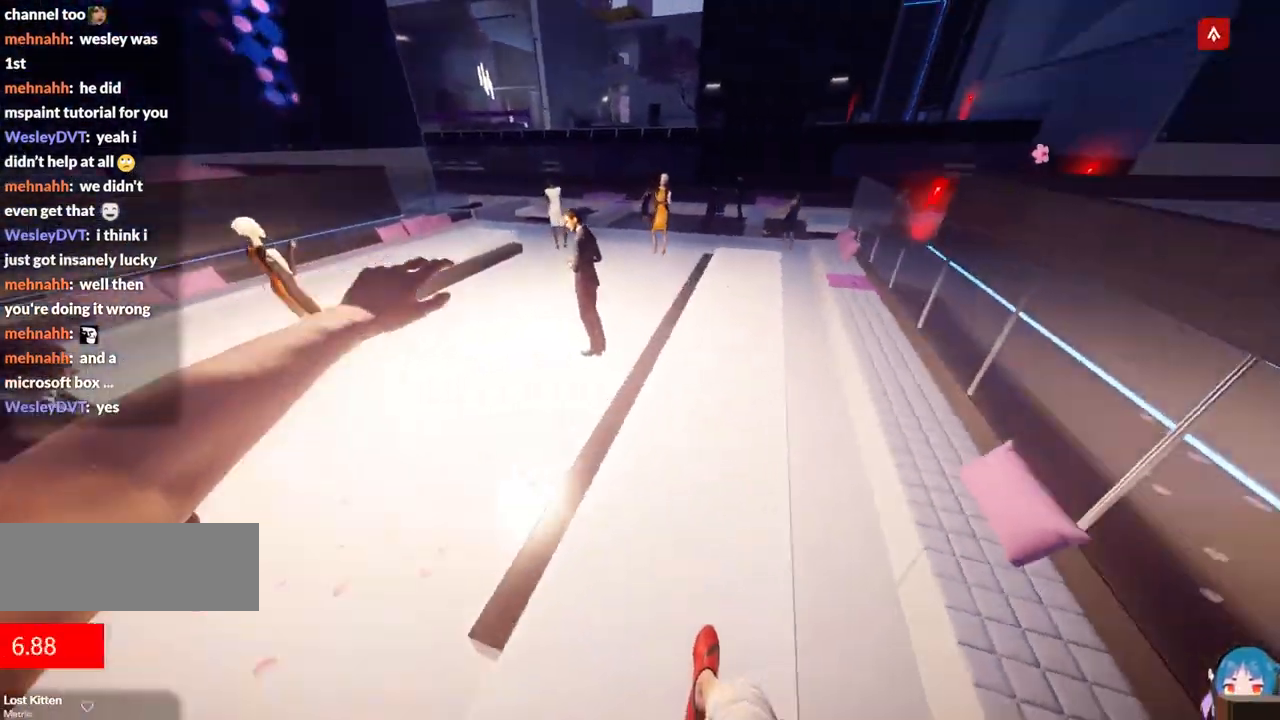
{"keys": ["w"], "events": [[134, "f", "down"], [367, "f", "up"]]}
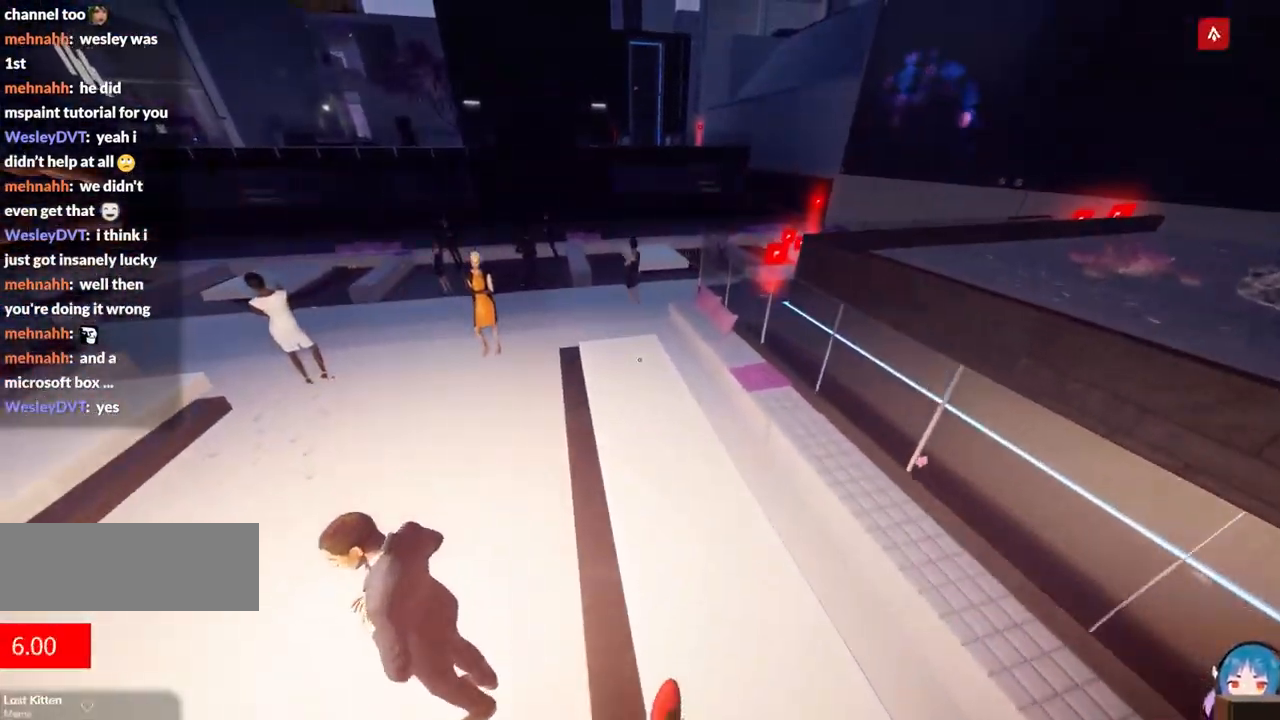
{"keys": ["f", "w"], "events": [[434, "f", "down"]]}
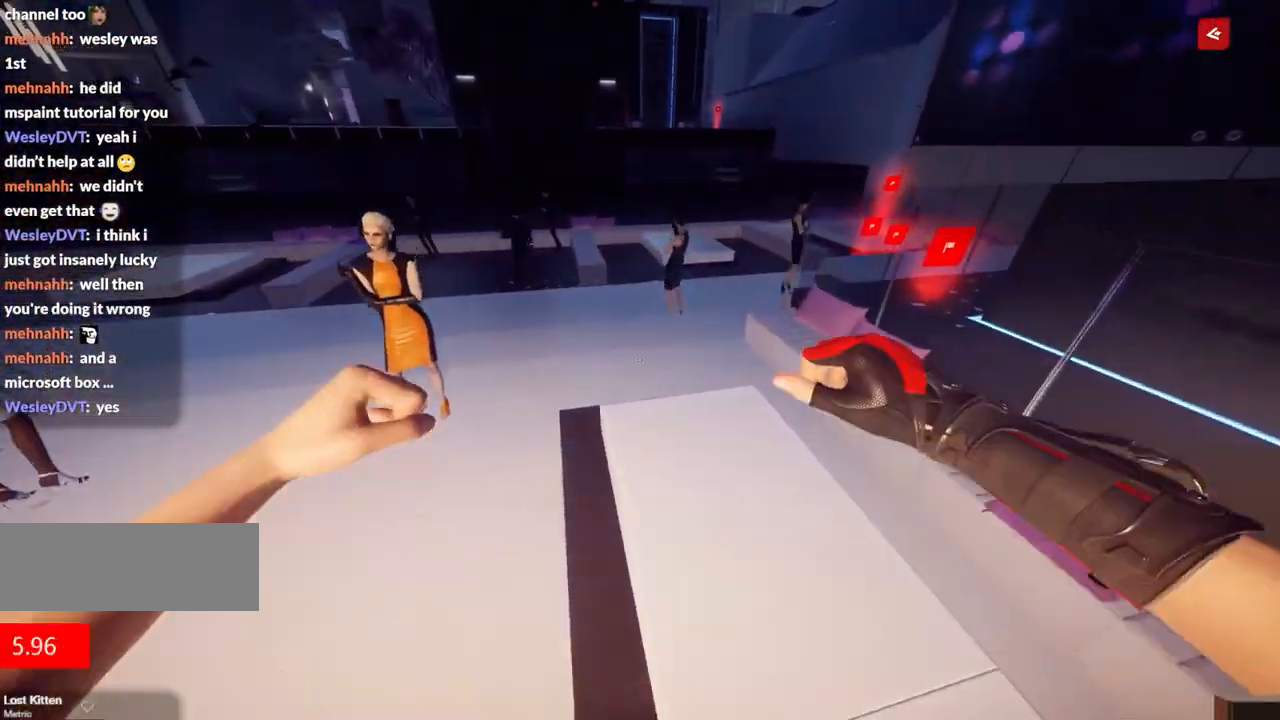
{"keys": ["w"], "events": [[67, "f", "up"]]}
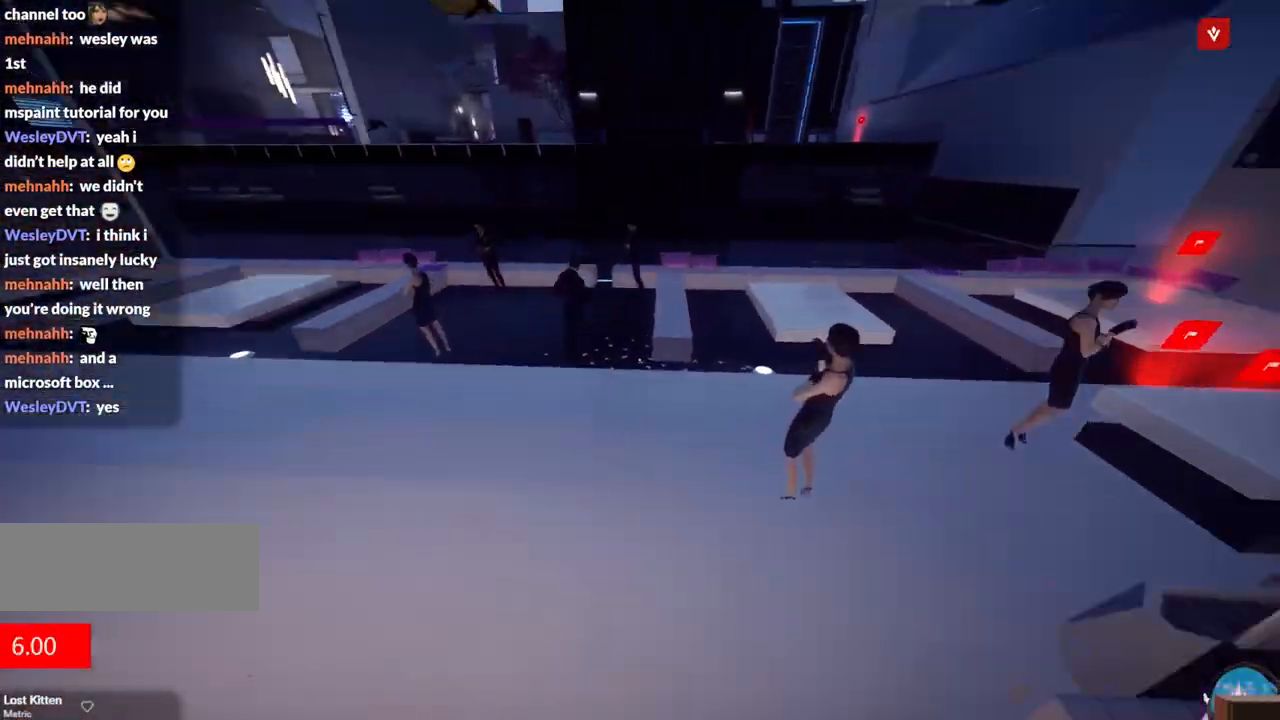
{"keys": ["w"], "events": []}
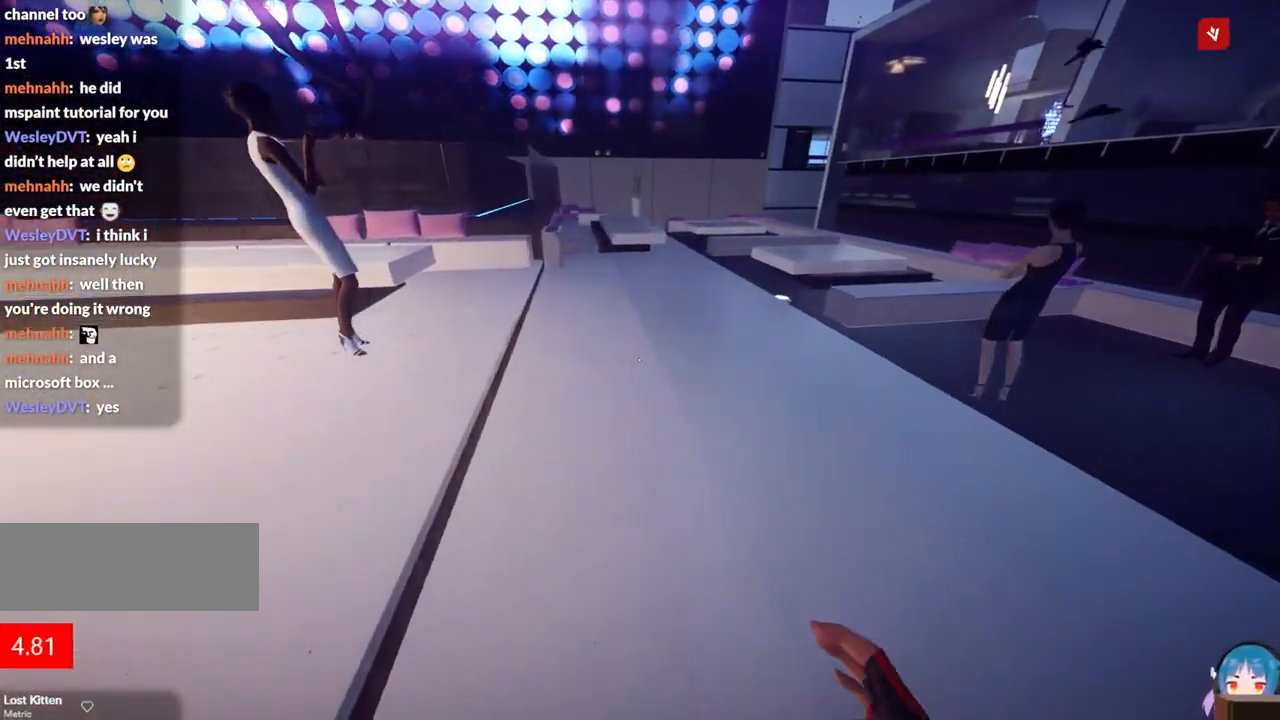
{"keys": ["w"], "events": [[17, "shift", "down"], [200, "shift", "up"]]}
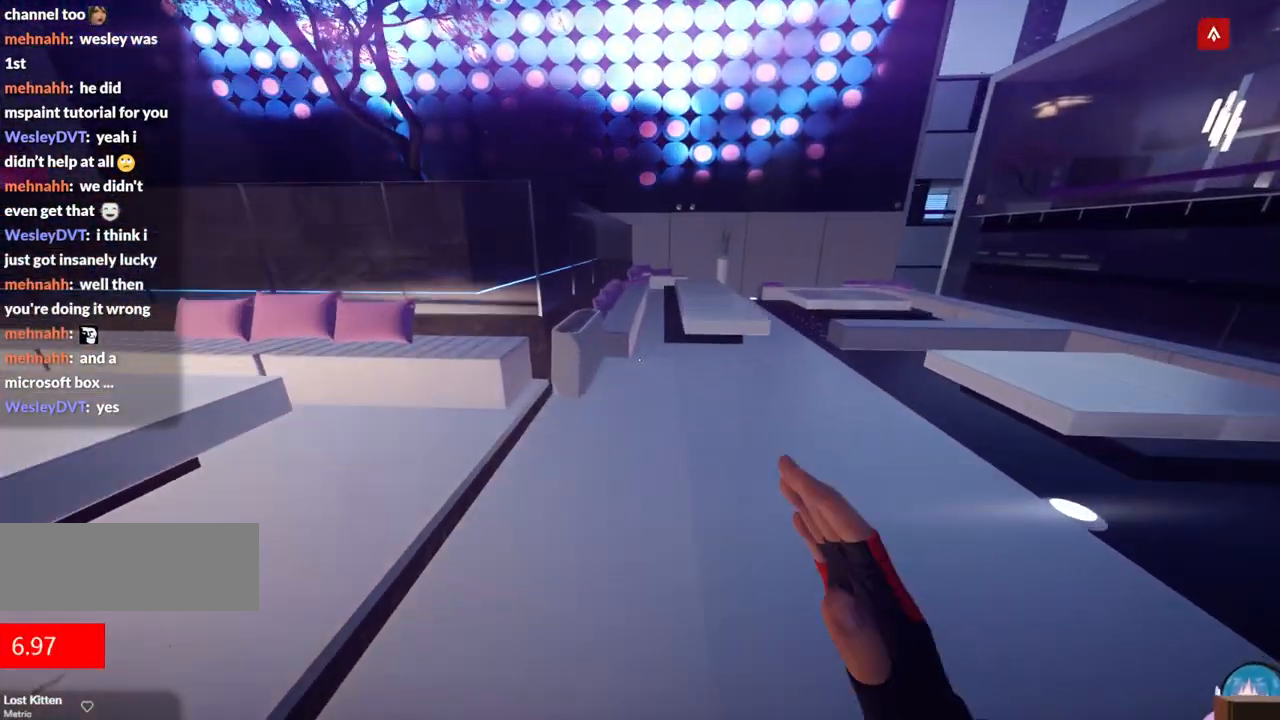
{"keys": ["w"], "events": [[84, "f", "down"], [267, "f", "up"]]}
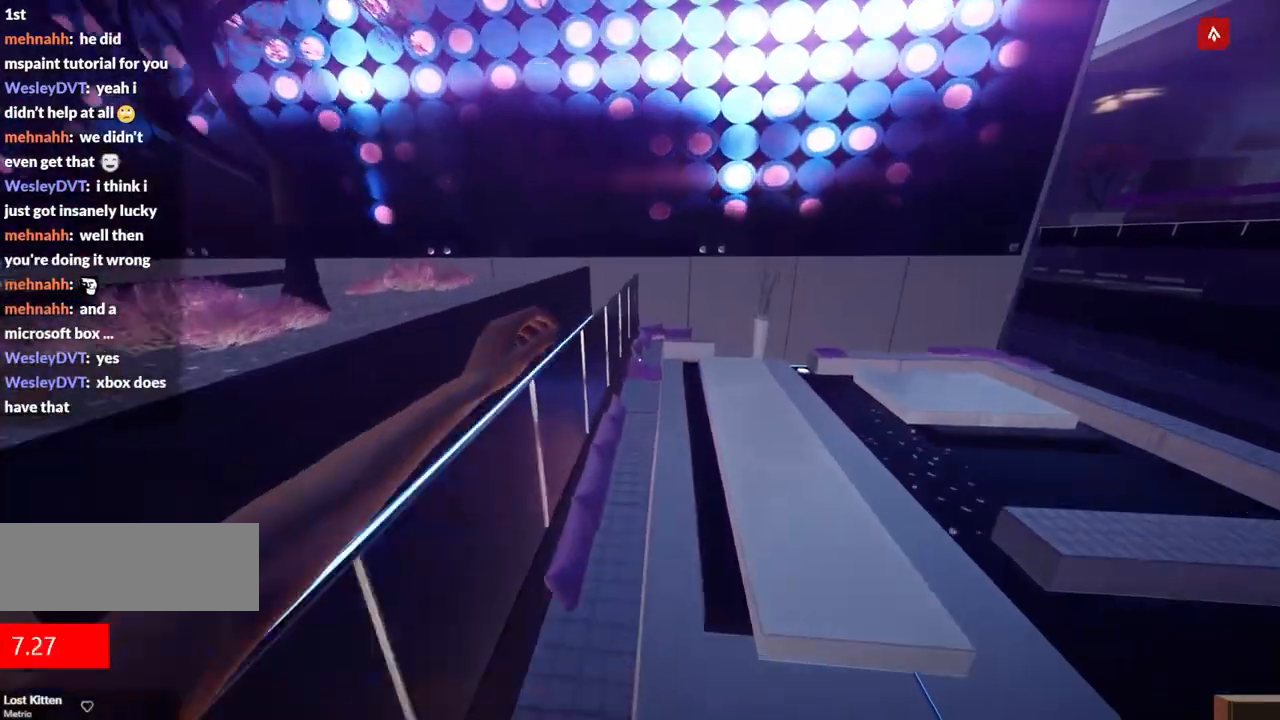
{"keys": ["w"], "events": []}
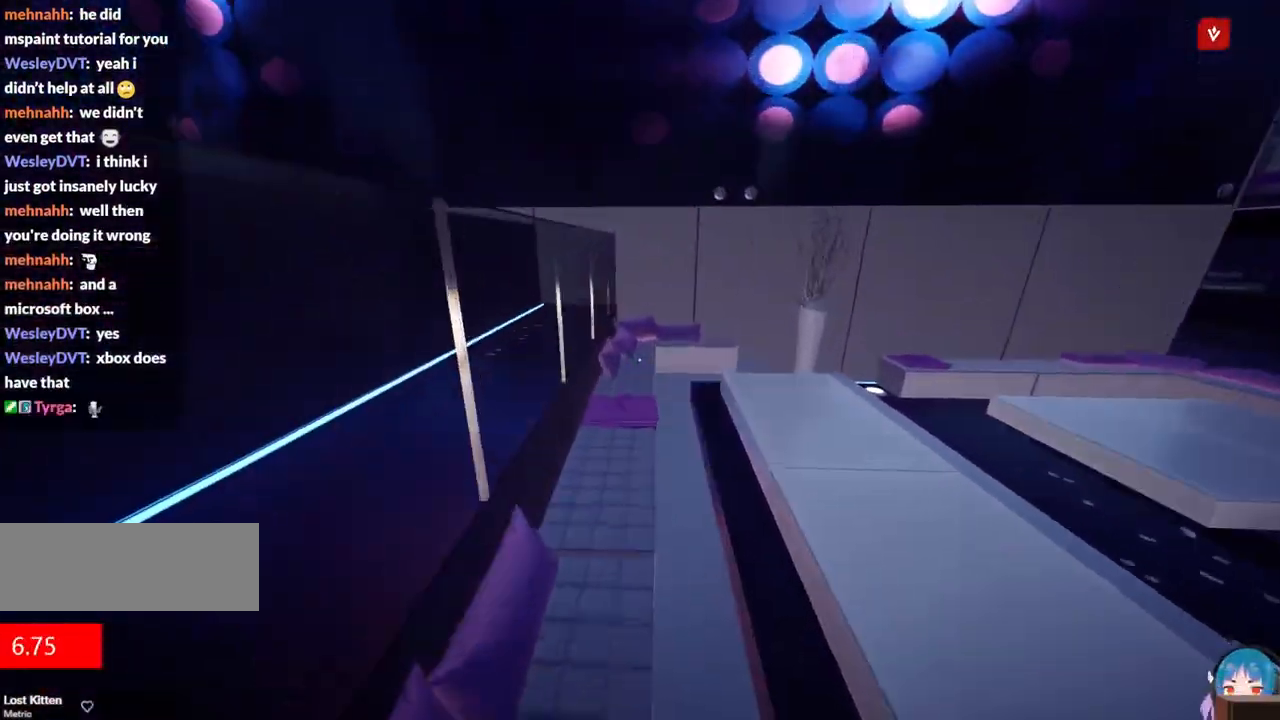
{"keys": ["f", "w"], "events": [[384, "f", "down"]]}
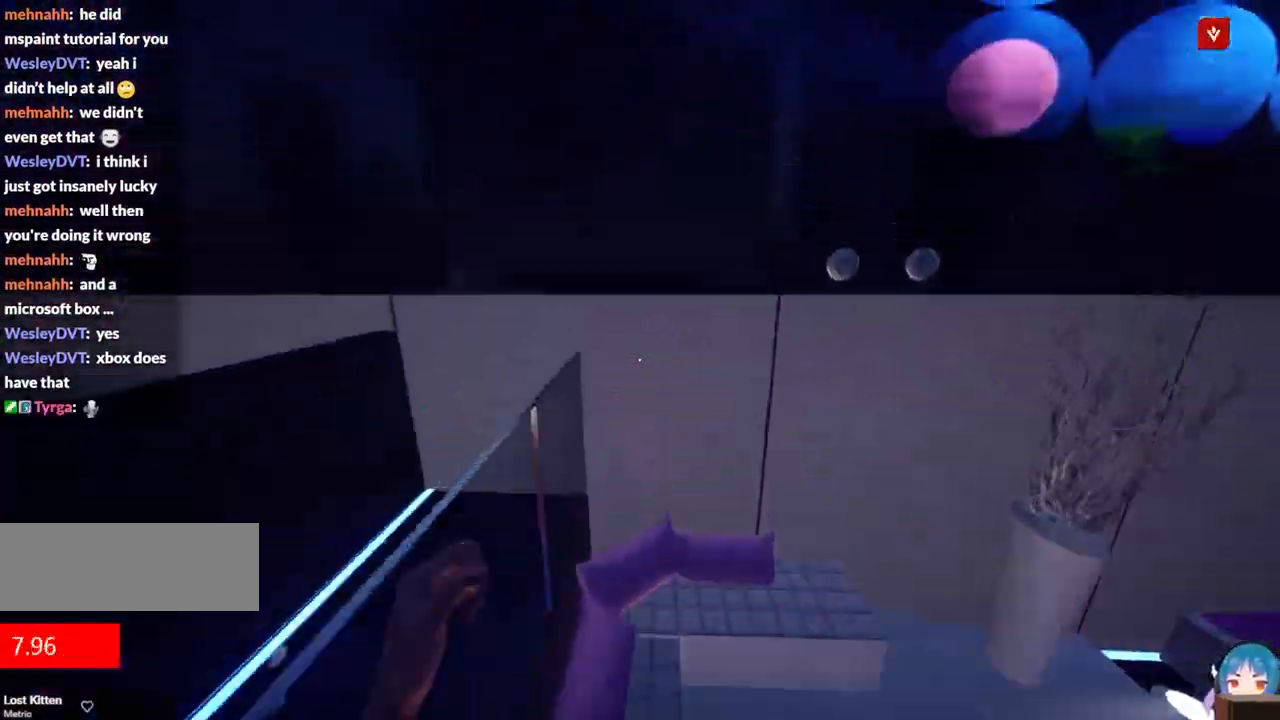
{"keys": ["w"], "events": [[350, "f", "up"], [350, "q", "down"], [500, "q", "up"]]}
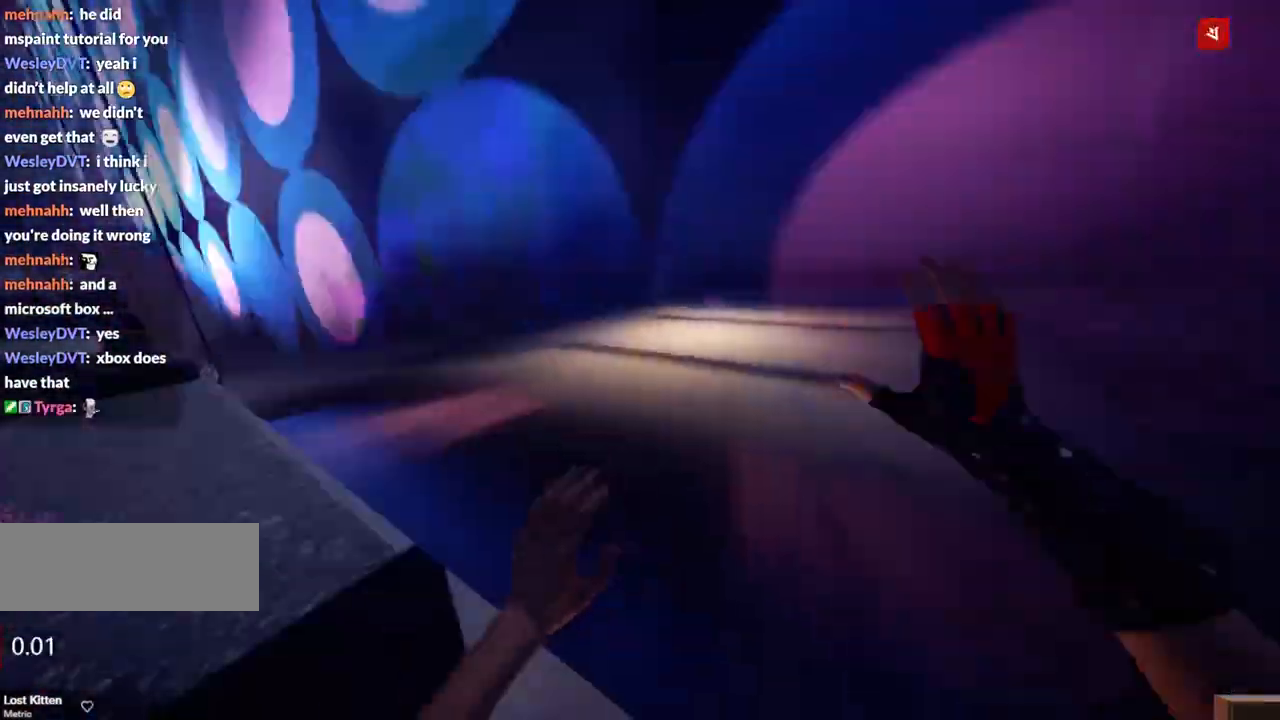
{"keys": ["w"], "events": [[84, "f", "down"], [317, "f", "up"]]}
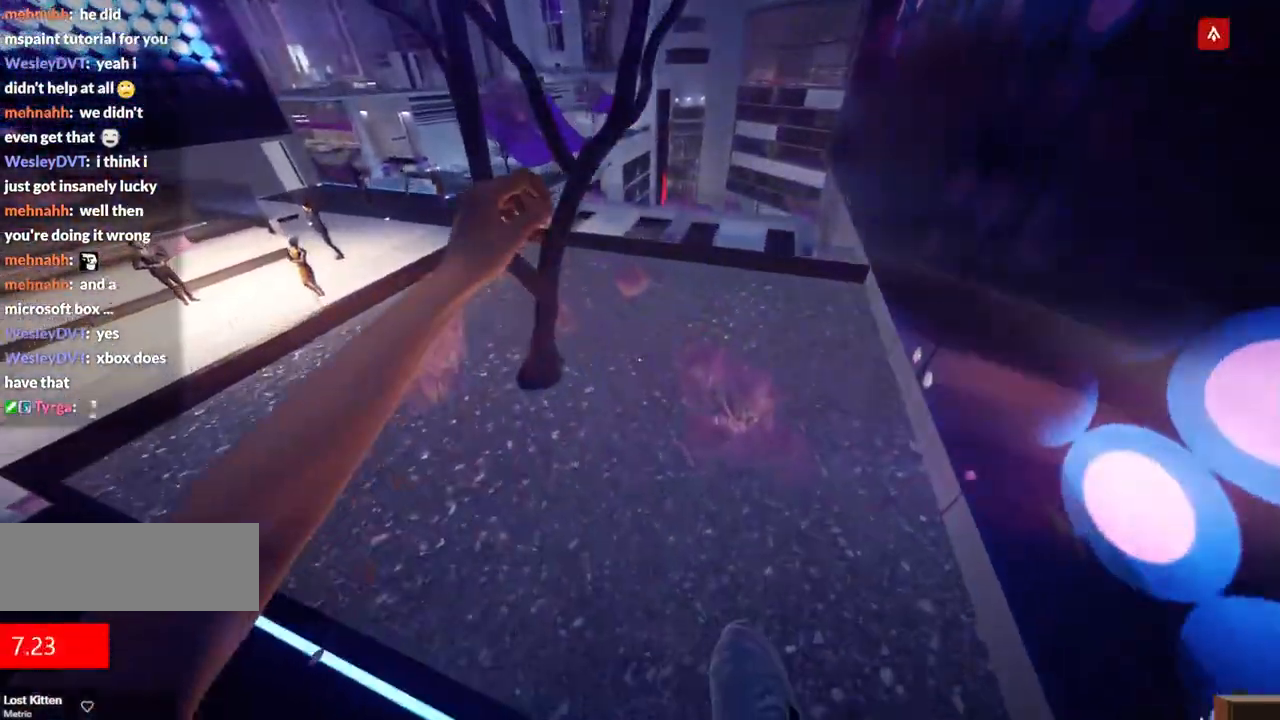
{"keys": ["w"], "events": []}
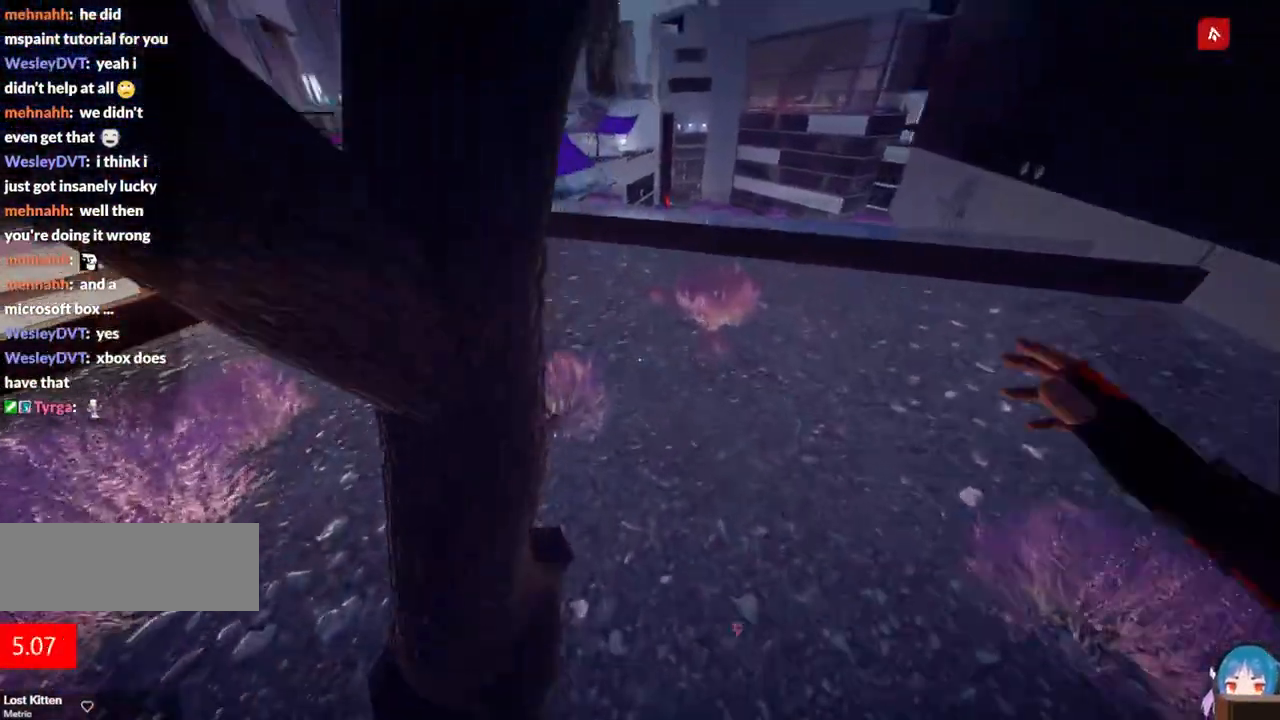
{"keys": ["shift", "w"], "events": [[350, "shift", "down"]]}
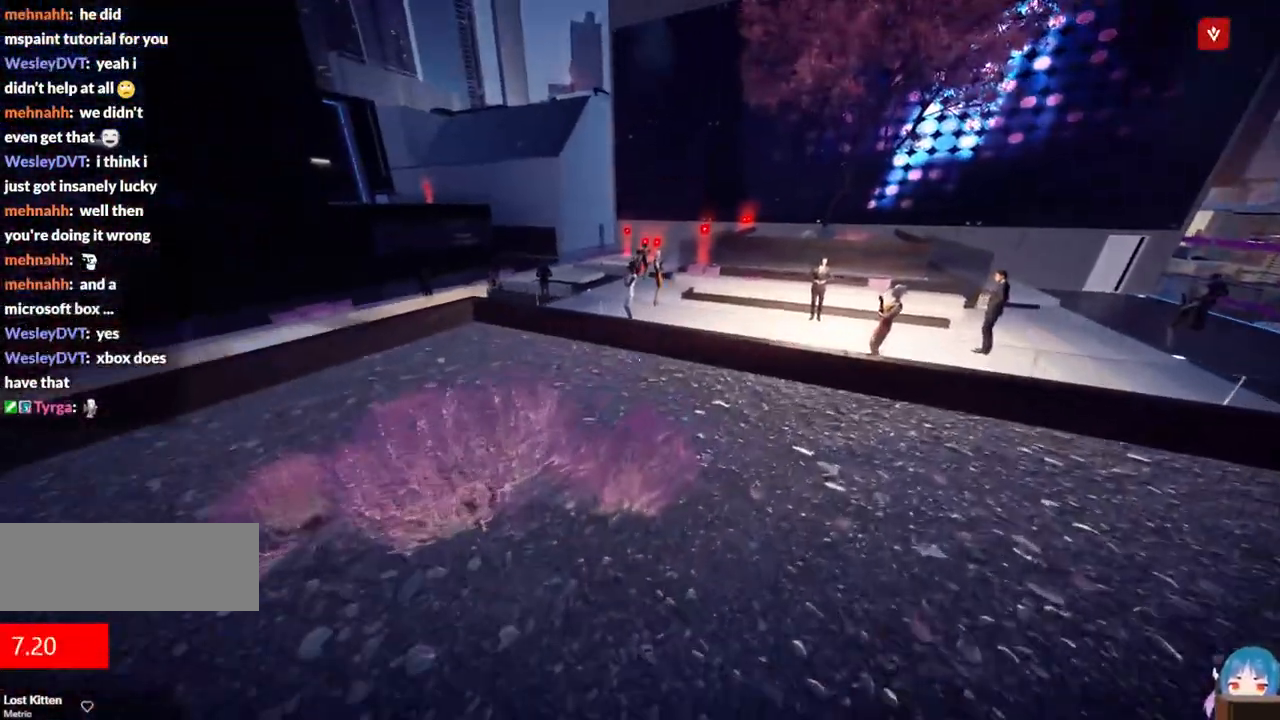
{"keys": ["w"], "events": [[134, "shift", "up"]]}
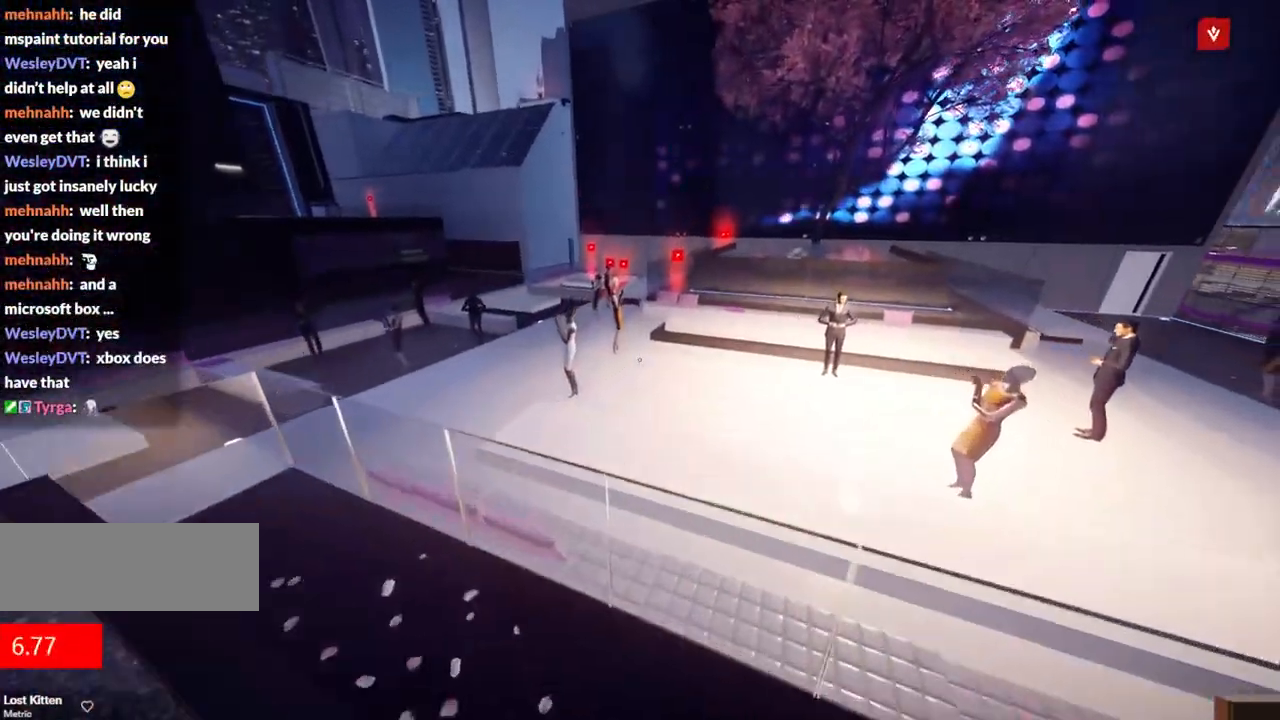
{"keys": ["w"], "events": [[67, "f", "down"], [200, "f", "up"]]}
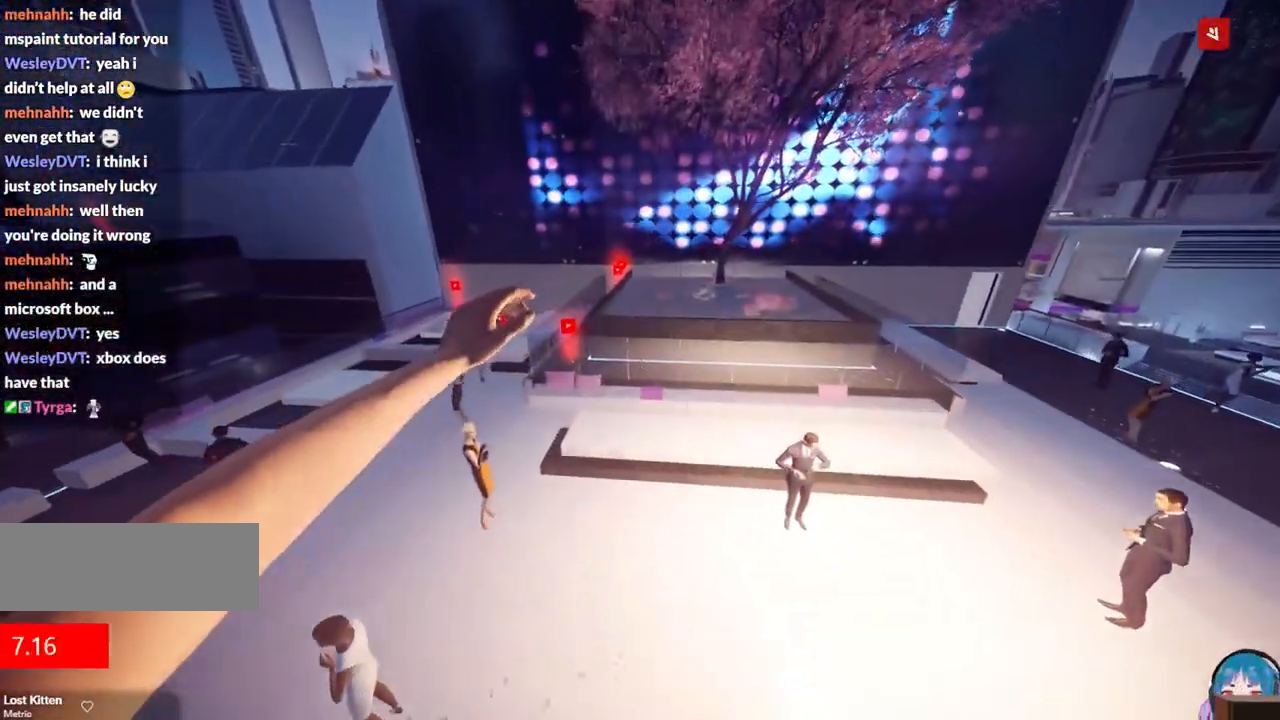
{"keys": ["w"], "events": []}
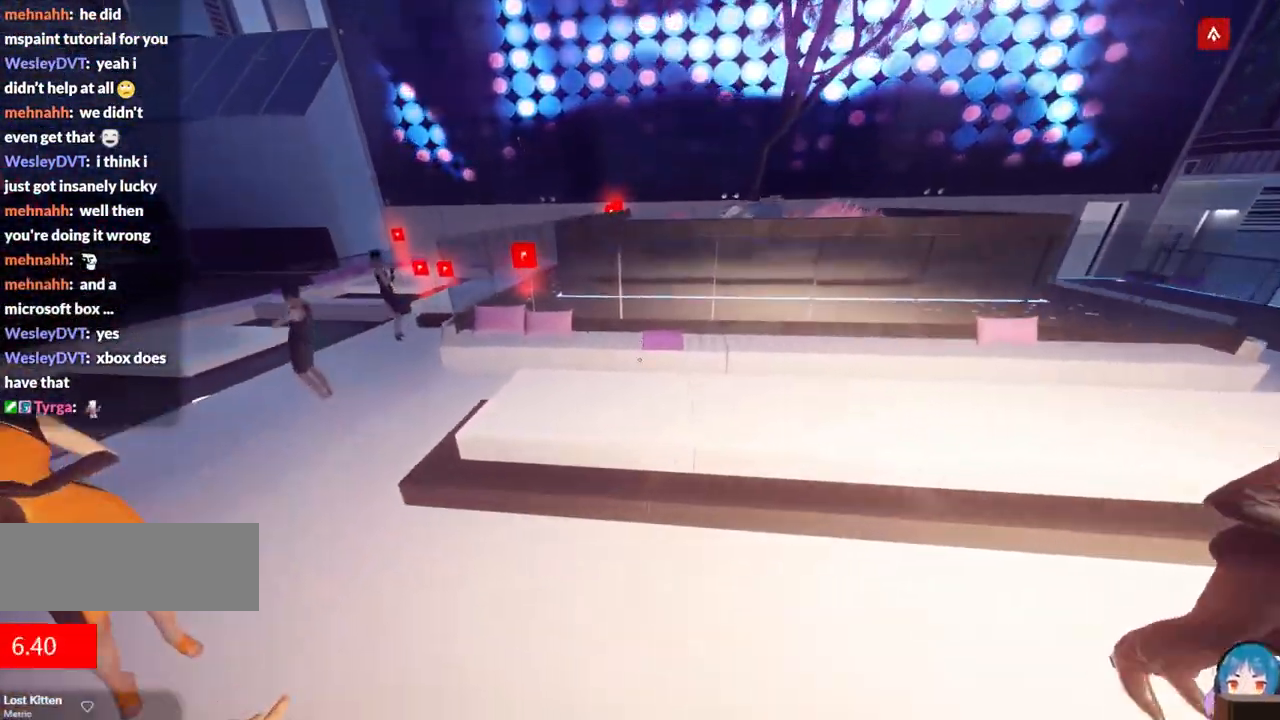
{"keys": ["f", "w"], "events": [[417, "f", "down"]]}